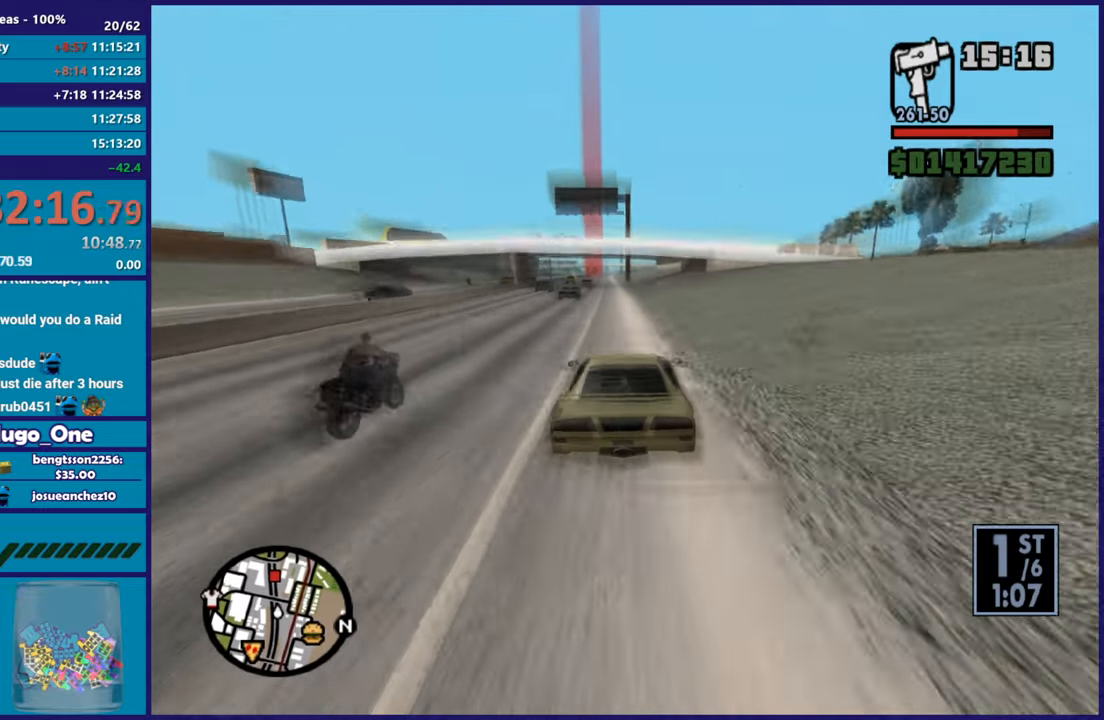
Gameplay with a controller (Xbox layout); each line is a JSON object with the inputs held at the frame after it. "events" lists button and stick changes between this image and that frame as [ms after this image, input, new state], when the widget could be followed in between.
{"buttons": ["R2"], "left_stick": "up-right", "right_stick": "center", "events": [[67, "right_stick", "center"], [117, "left_stick", "center"], [167, "left_stick", "up-left"], [334, "left_stick", "center"], [384, "left_stick", "up-right"], [418, "right_stick", "up"], [484, "right_stick", "center"]]}
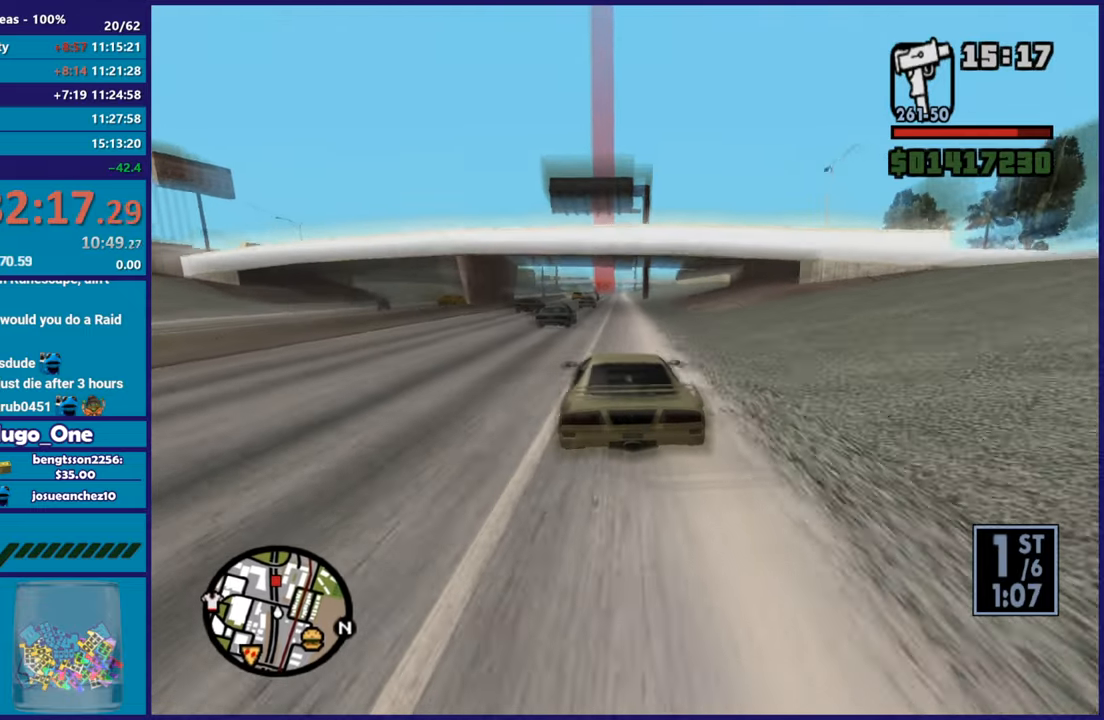
{"buttons": ["R2"], "left_stick": "up-left", "right_stick": "down", "events": [[117, "right_stick", "down-left"], [133, "left_stick", "up"], [267, "right_stick", "center"], [284, "left_stick", "right"], [384, "right_stick", "down"], [400, "left_stick", "up-left"]]}
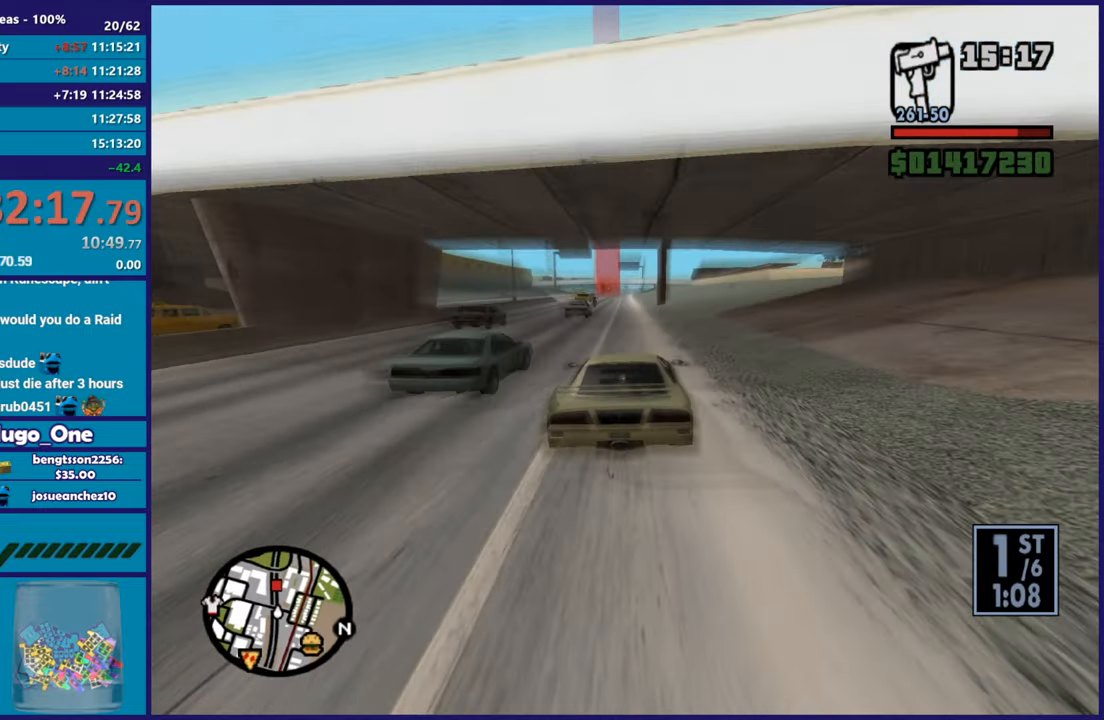
{"buttons": ["R2"], "left_stick": "right", "right_stick": "center", "events": [[34, "left_stick", "up-right"], [50, "right_stick", "center"], [101, "left_stick", "center"], [284, "left_stick", "left"], [451, "left_stick", "right"]]}
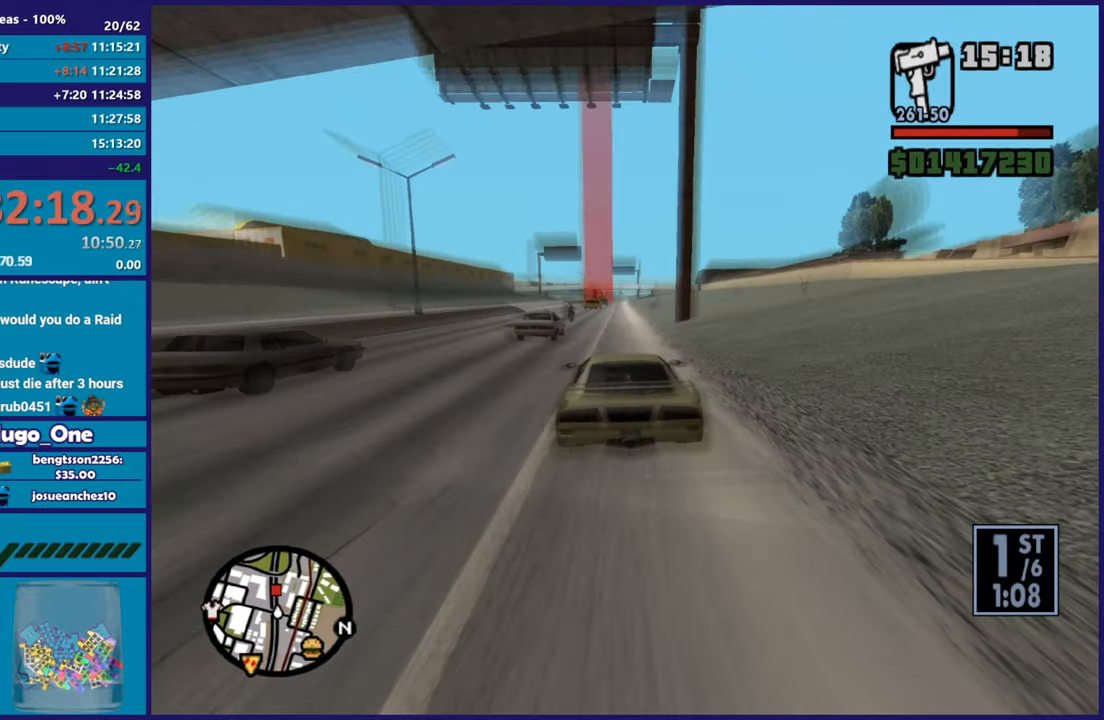
{"buttons": ["R2"], "left_stick": "left", "right_stick": "down", "events": [[50, "right_stick", "down-left"], [83, "left_stick", "center"], [317, "right_stick", "center"], [400, "left_stick", "left"], [400, "right_stick", "down"]]}
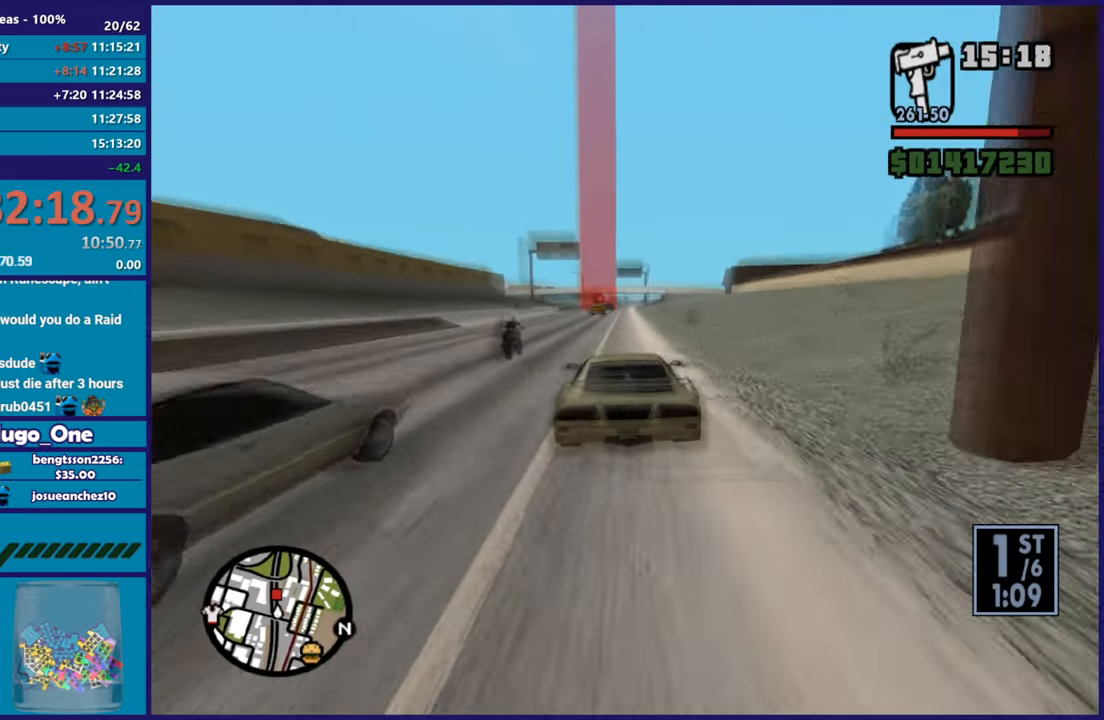
{"buttons": ["R2"], "left_stick": "right", "right_stick": "center", "events": [[67, "left_stick", "right"], [67, "right_stick", "center"], [234, "left_stick", "center"], [451, "left_stick", "right"]]}
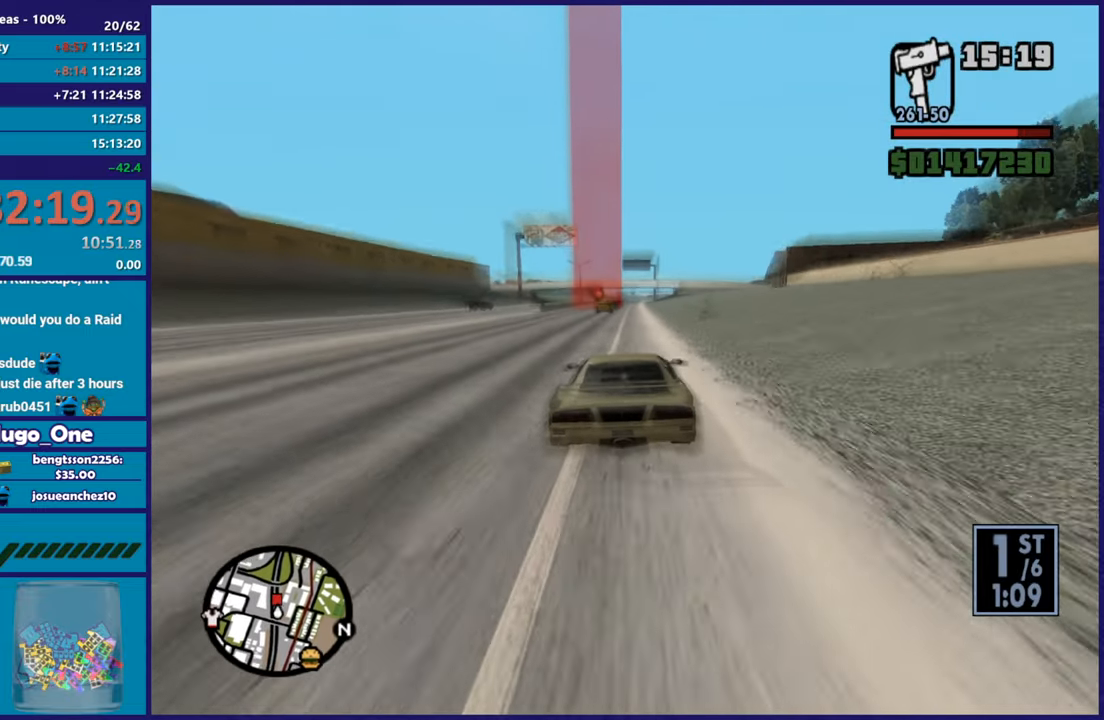
{"buttons": ["R2"], "left_stick": "center", "right_stick": "center", "events": [[83, "left_stick", "left"], [284, "left_stick", "right"], [450, "left_stick", "center"]]}
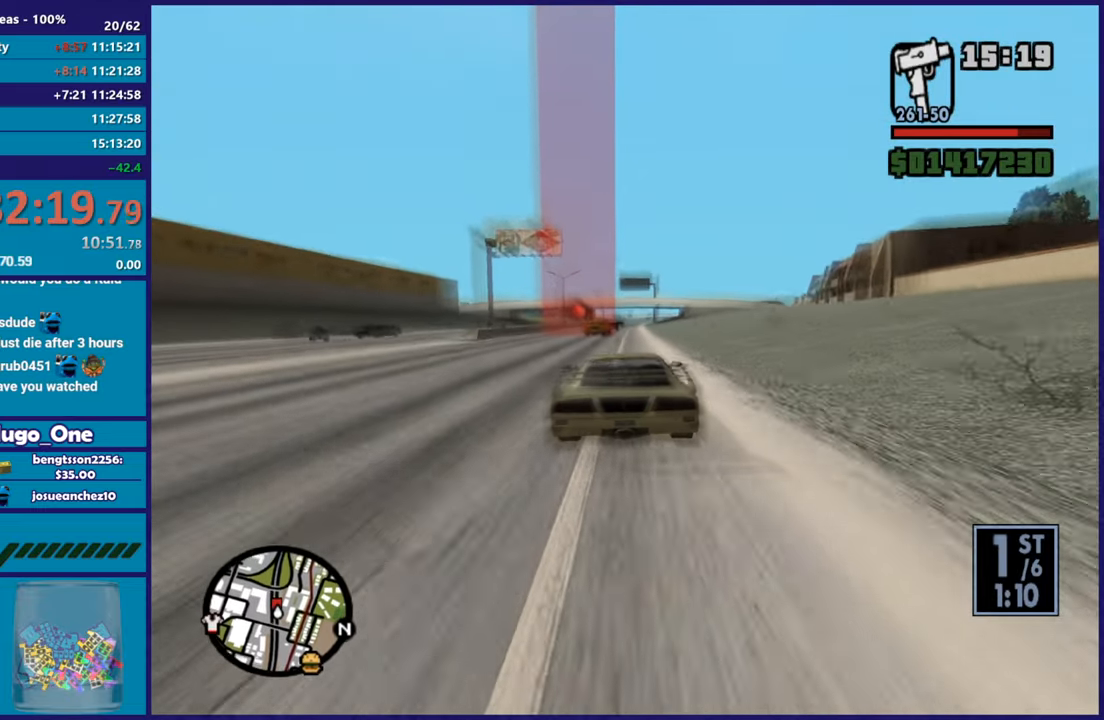
{"buttons": ["R2"], "left_stick": "up-left", "right_stick": "down", "events": [[217, "left_stick", "right"], [401, "left_stick", "up-left"], [501, "right_stick", "down"]]}
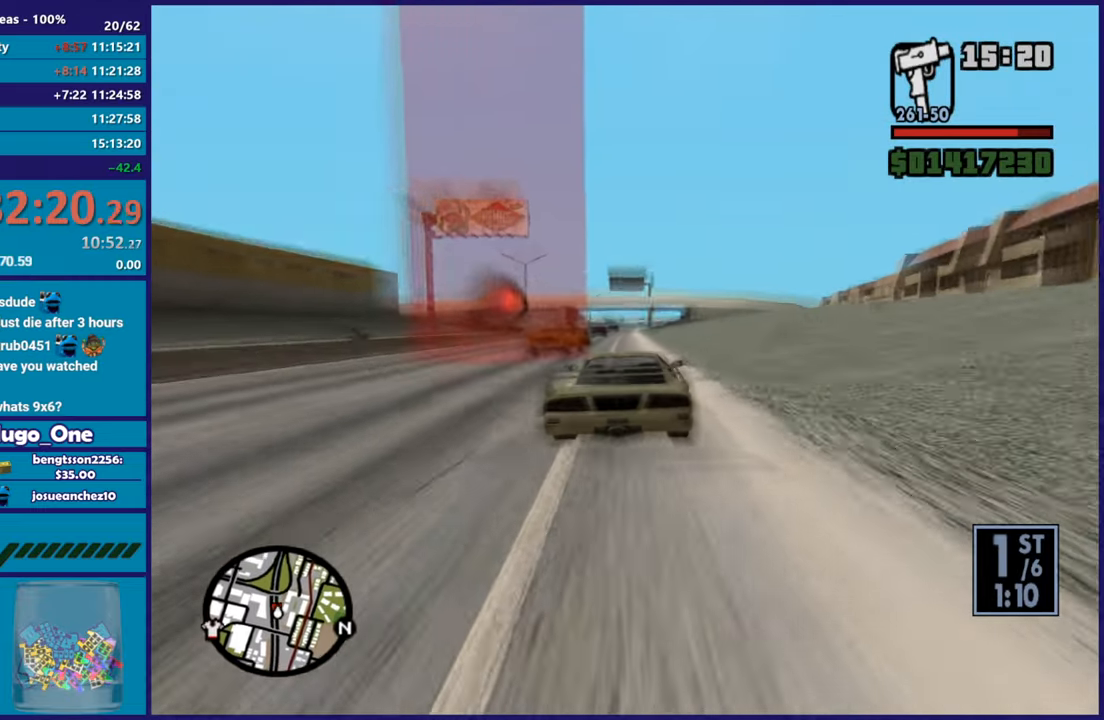
{"buttons": ["R2"], "left_stick": "right", "right_stick": "center", "events": [[100, "left_stick", "right"], [217, "left_stick", "up-left"], [217, "right_stick", "center"], [334, "right_stick", "down"], [384, "left_stick", "center"], [434, "left_stick", "right"], [484, "right_stick", "center"]]}